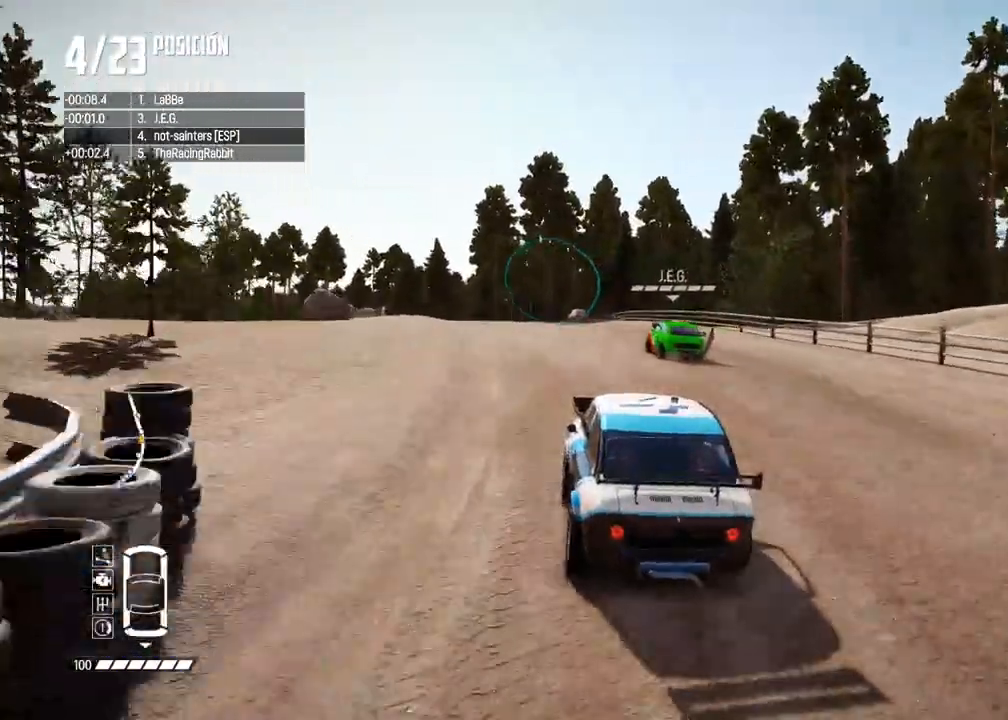
Gameplay with a controller (Xbox layout); each line is a JSON object with the inputs held at the frame after it. "events" lists button and stick changes between this image and that frame as [ms after this image, input, new state], when the widget could be followed in between. Not read: L3 R3.
{"buttons": ["R2"], "left_stick": "center", "right_stick": "center", "events": [[333, "left_stick", "left"], [467, "left_stick", "center"]]}
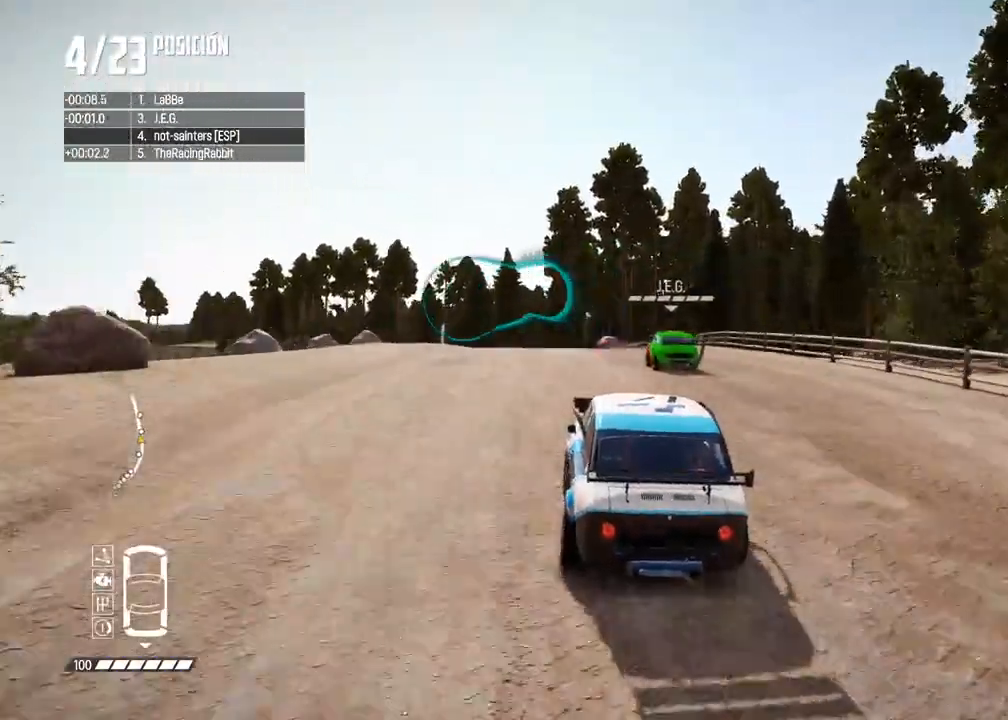
{"buttons": ["R2"], "left_stick": "center", "right_stick": "center", "events": [[117, "left_stick", "left"], [217, "left_stick", "center"], [283, "left_stick", "left"], [450, "left_stick", "center"]]}
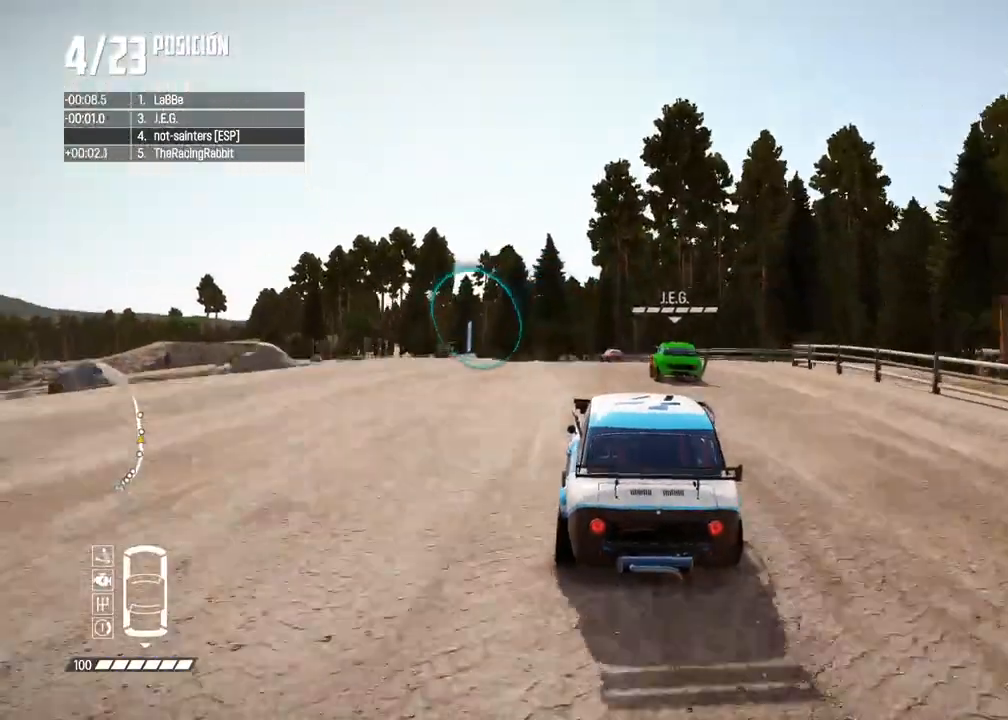
{"buttons": ["R2"], "left_stick": "center", "right_stick": "center", "events": [[17, "left_stick", "left"], [200, "left_stick", "center"], [283, "left_stick", "left"], [400, "left_stick", "center"]]}
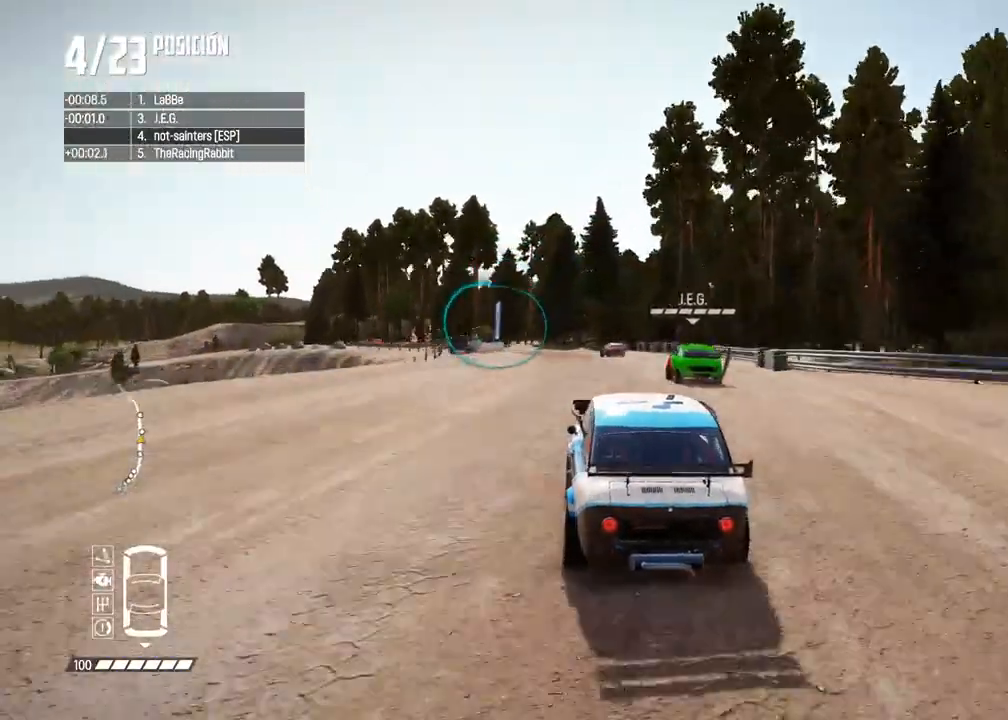
{"buttons": ["R2"], "left_stick": "left", "right_stick": "center", "events": [[83, "left_stick", "right"], [250, "left_stick", "center"], [400, "left_stick", "left"]]}
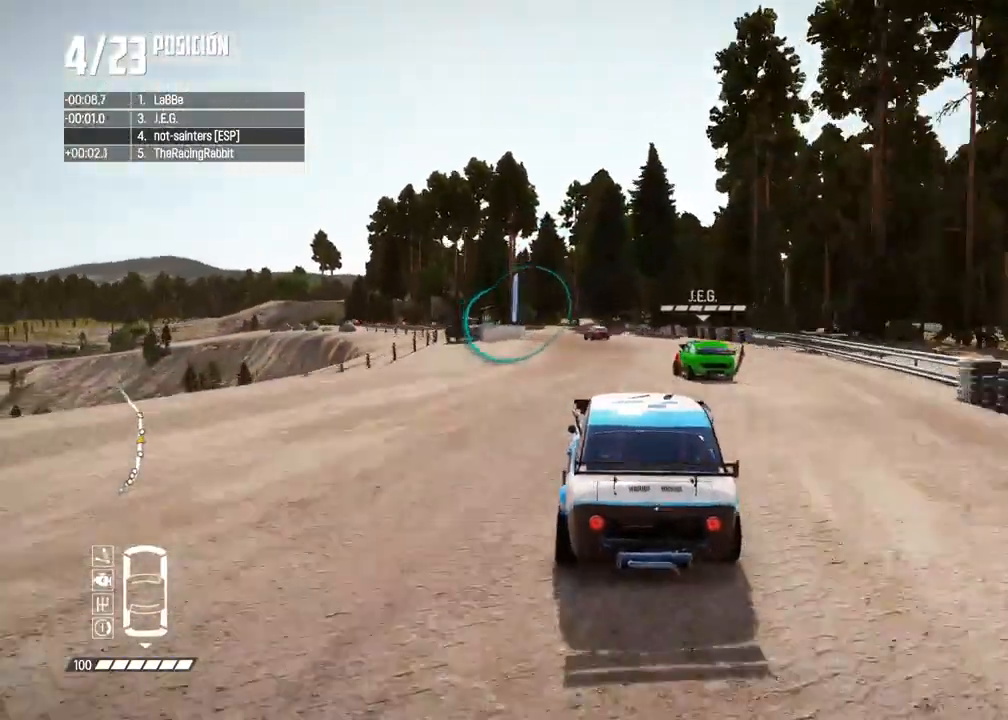
{"buttons": ["R2"], "left_stick": "center", "right_stick": "center", "events": [[400, "left_stick", "center"]]}
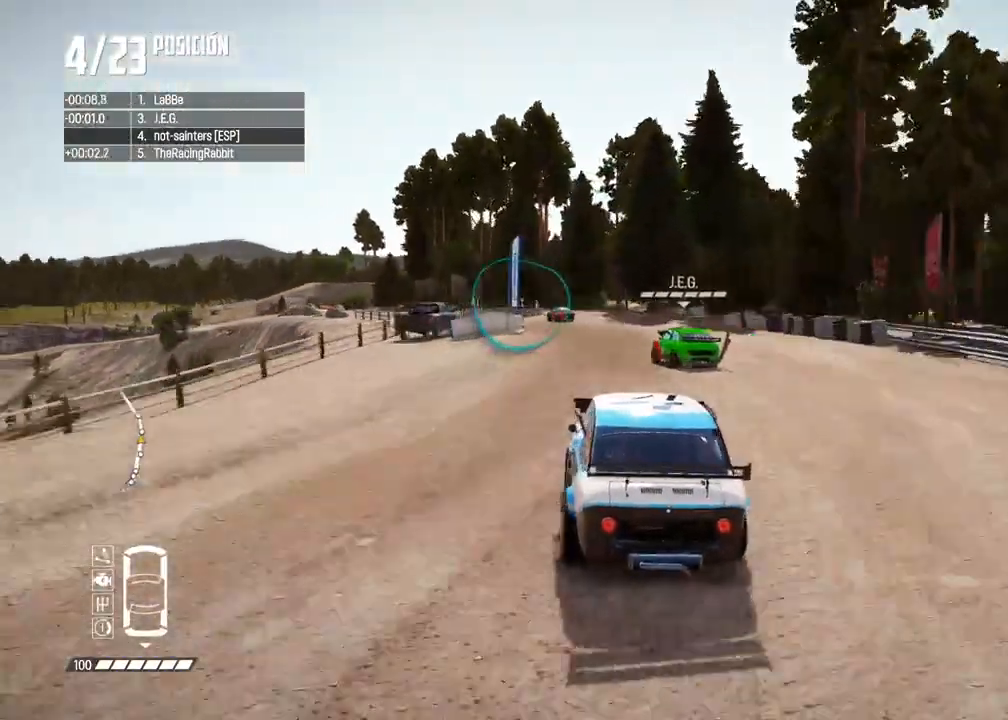
{"buttons": ["R2"], "left_stick": "center", "right_stick": "center", "events": [[50, "left_stick", "left"], [150, "left_stick", "center"]]}
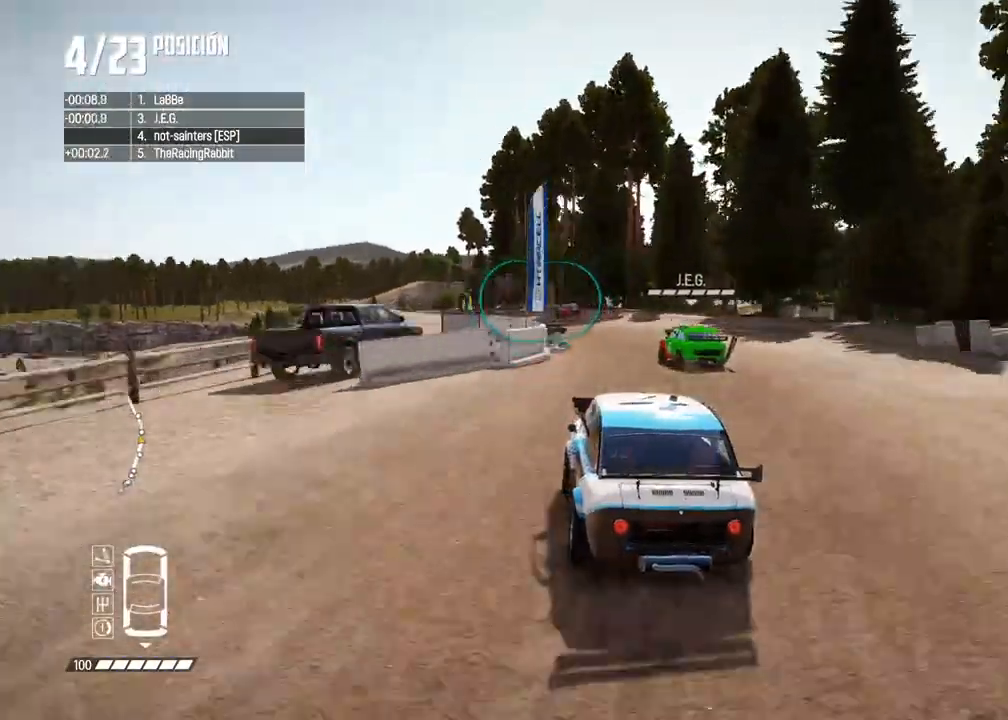
{"buttons": ["R2"], "left_stick": "center", "right_stick": "center", "events": []}
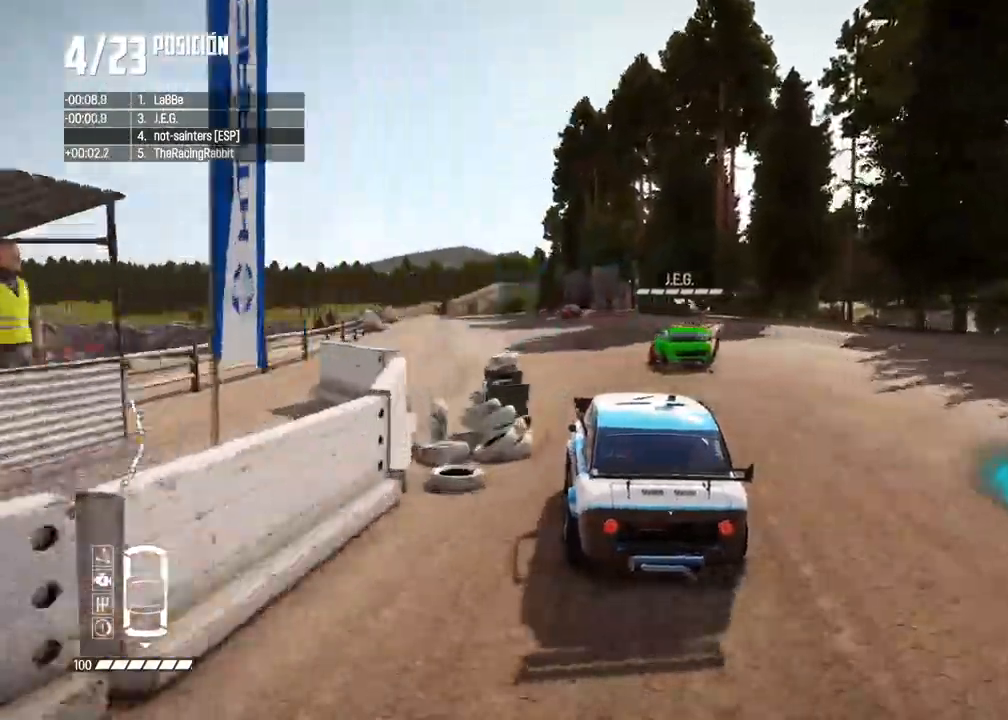
{"buttons": ["R2"], "left_stick": "left", "right_stick": "center", "events": [[67, "left_stick", "left"], [183, "left_stick", "center"], [250, "left_stick", "left"], [383, "left_stick", "center"], [467, "left_stick", "left"]]}
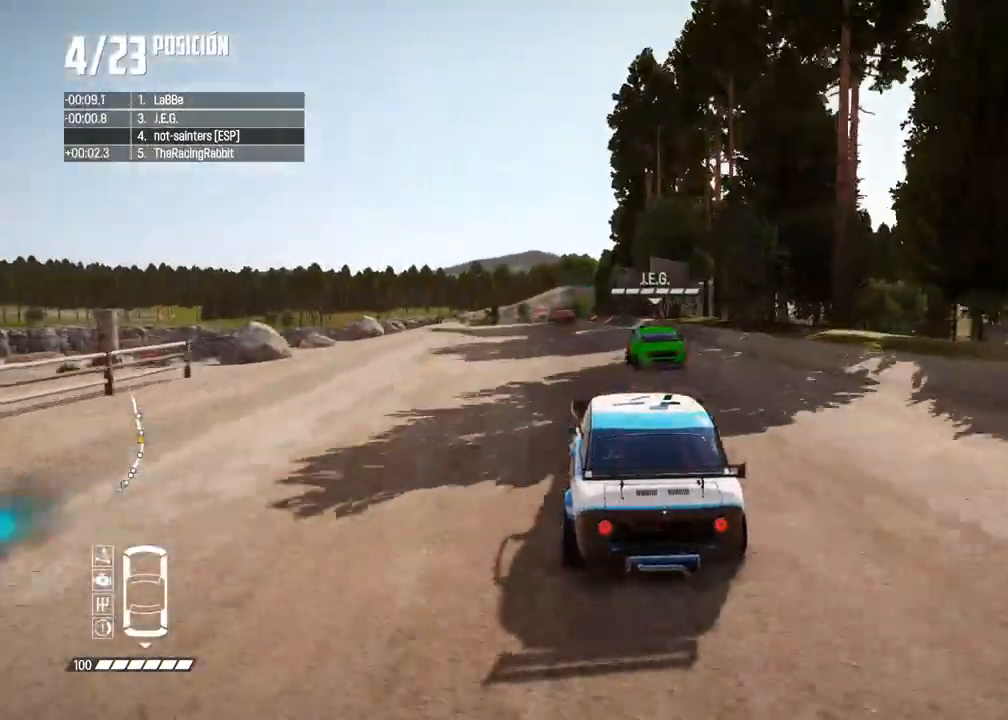
{"buttons": ["R2"], "left_stick": "left", "right_stick": "center", "events": [[67, "left_stick", "center"], [250, "left_stick", "left"], [383, "left_stick", "center"], [500, "left_stick", "left"]]}
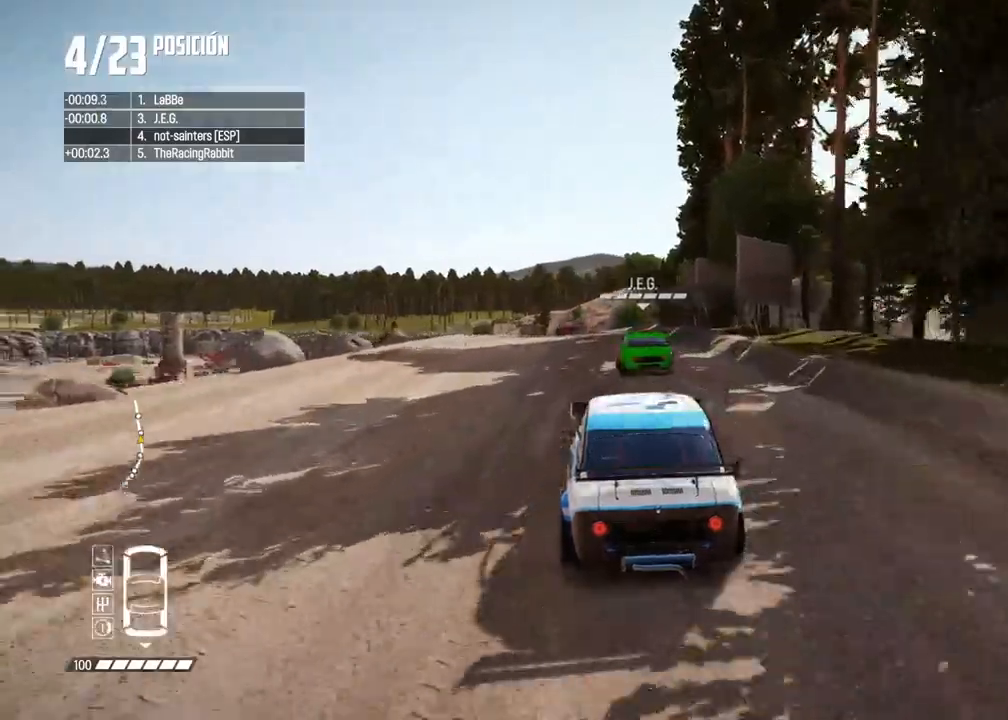
{"buttons": ["R2"], "left_stick": "left", "right_stick": "center", "events": [[133, "left_stick", "center"], [217, "left_stick", "left"]]}
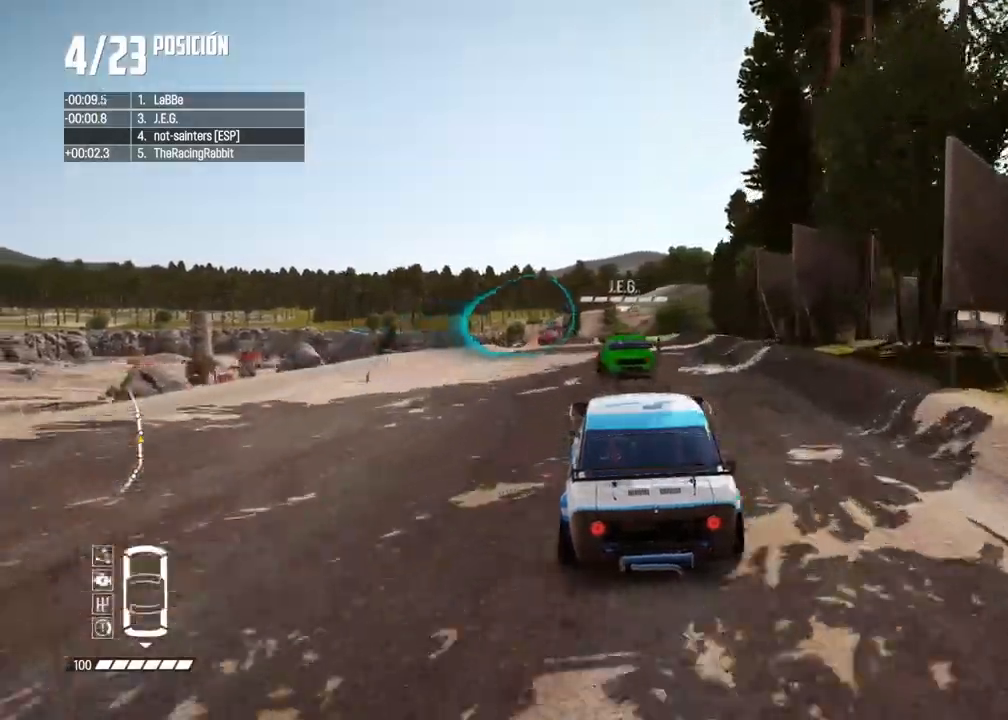
{"buttons": ["R2"], "left_stick": "center", "right_stick": "center", "events": [[100, "left_stick", "center"], [167, "left_stick", "left"], [317, "left_stick", "center"]]}
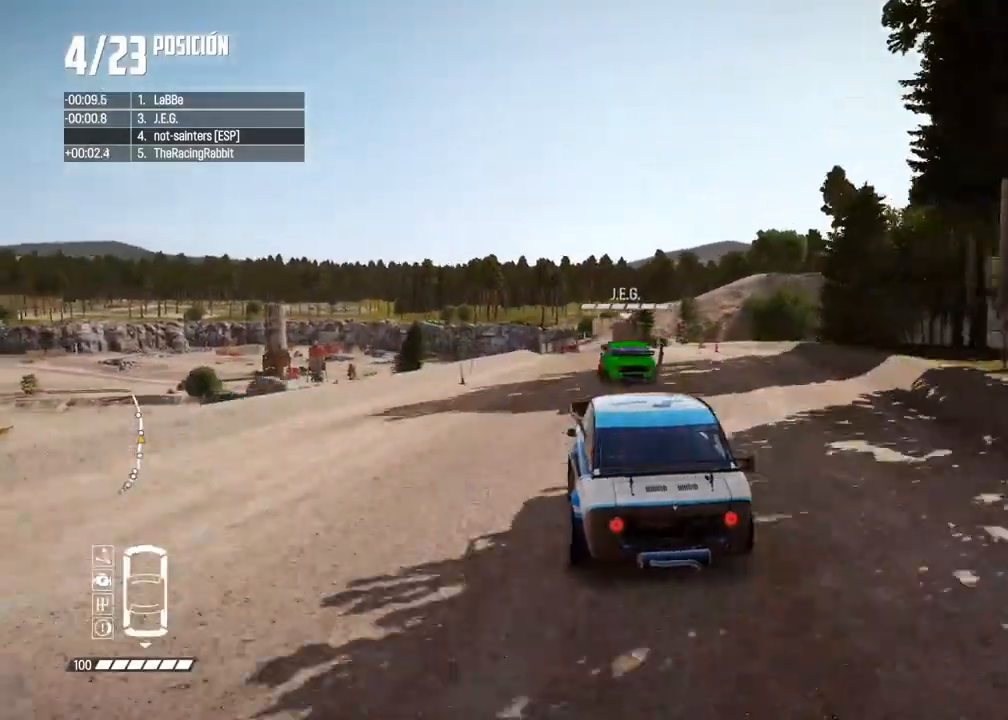
{"buttons": ["R2"], "left_stick": "center", "right_stick": "center", "events": [[350, "left_stick", "right"], [500, "left_stick", "center"]]}
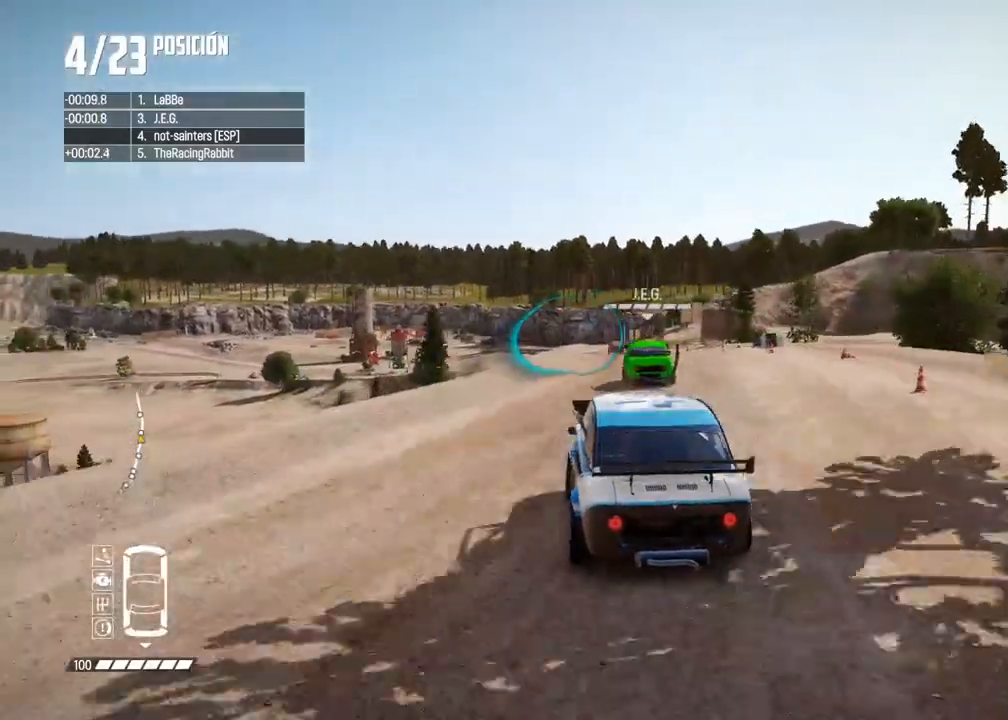
{"buttons": ["R2"], "left_stick": "center", "right_stick": "center", "events": [[217, "left_stick", "right"], [350, "left_stick", "center"]]}
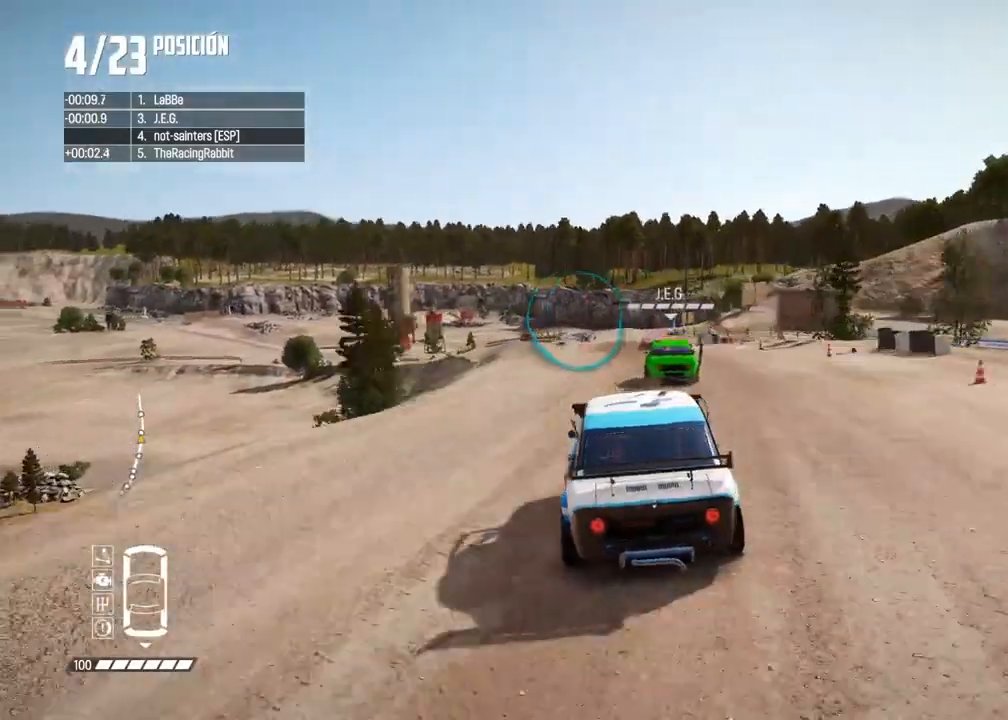
{"buttons": ["R2"], "left_stick": "center", "right_stick": "center", "events": [[217, "left_stick", "right"], [333, "left_stick", "center"]]}
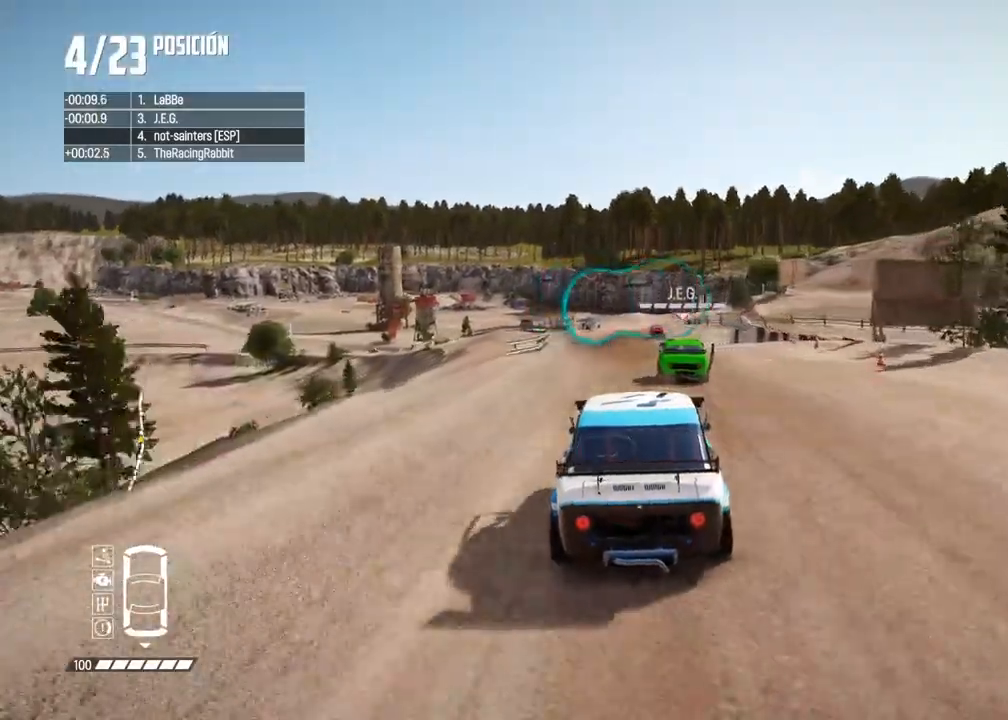
{"buttons": ["R2"], "left_stick": "center", "right_stick": "center", "events": []}
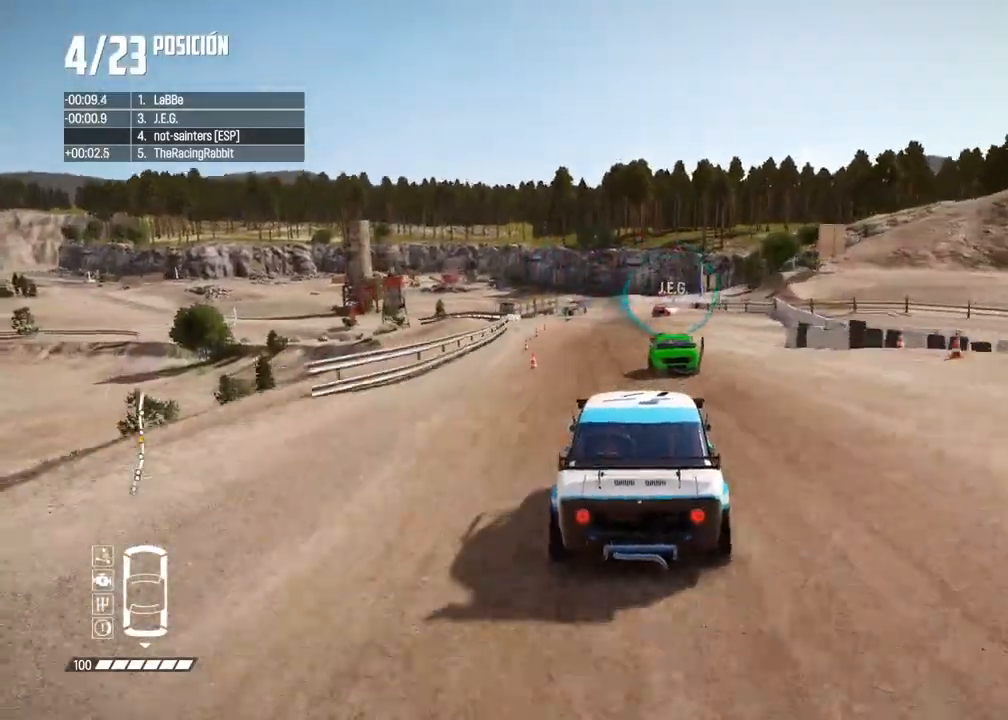
{"buttons": ["R2"], "left_stick": "right", "right_stick": "center", "events": [[383, "left_stick", "right"]]}
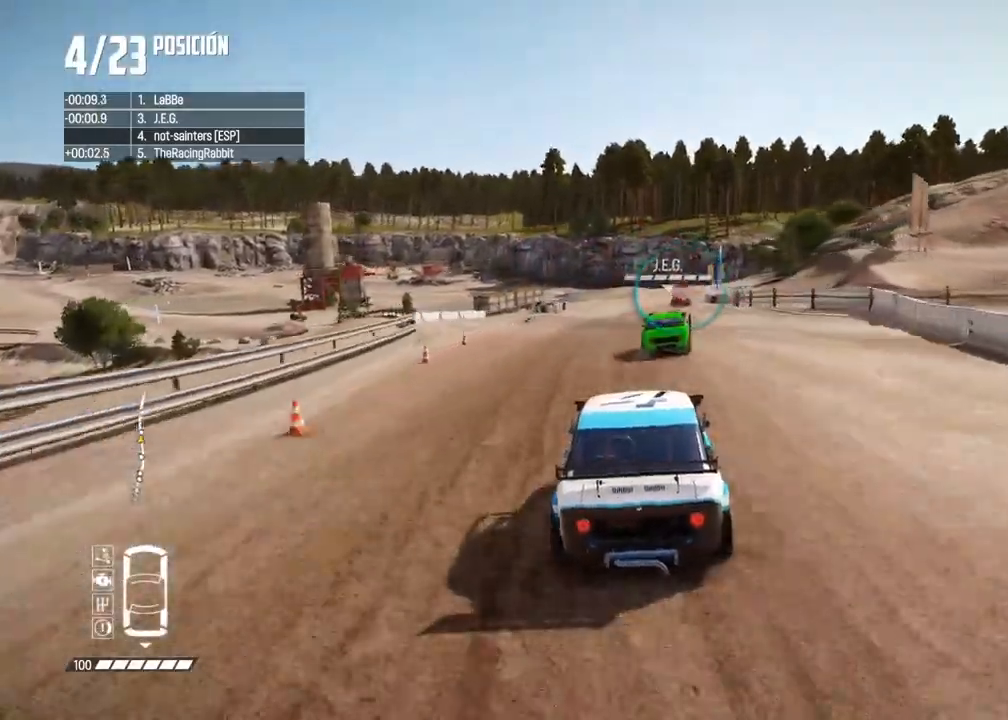
{"buttons": ["R2"], "left_stick": "left", "right_stick": "center", "events": [[100, "left_stick", "center"], [167, "left_stick", "right"], [183, "R2", "up"], [300, "left_stick", "center"], [367, "R2", "down"], [367, "left_stick", "left"]]}
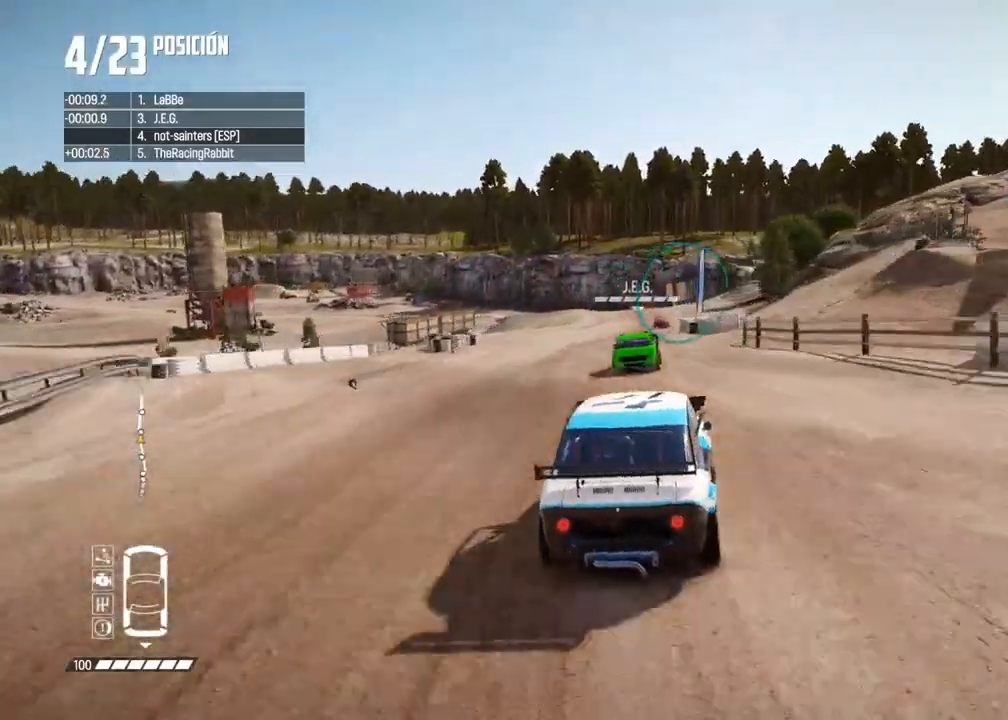
{"buttons": [], "left_stick": "right", "right_stick": "center", "events": [[67, "R2", "up"], [67, "left_stick", "center"], [300, "left_stick", "right"]]}
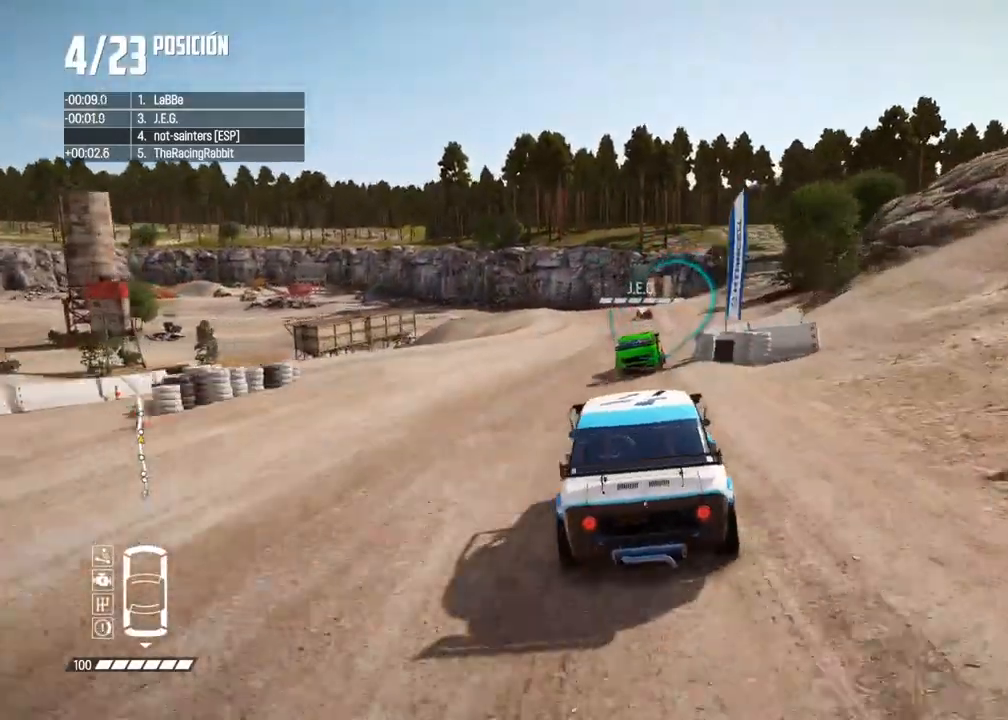
{"buttons": [], "left_stick": "center", "right_stick": "center", "events": [[117, "left_stick", "center"], [233, "left_stick", "right"], [350, "left_stick", "center"]]}
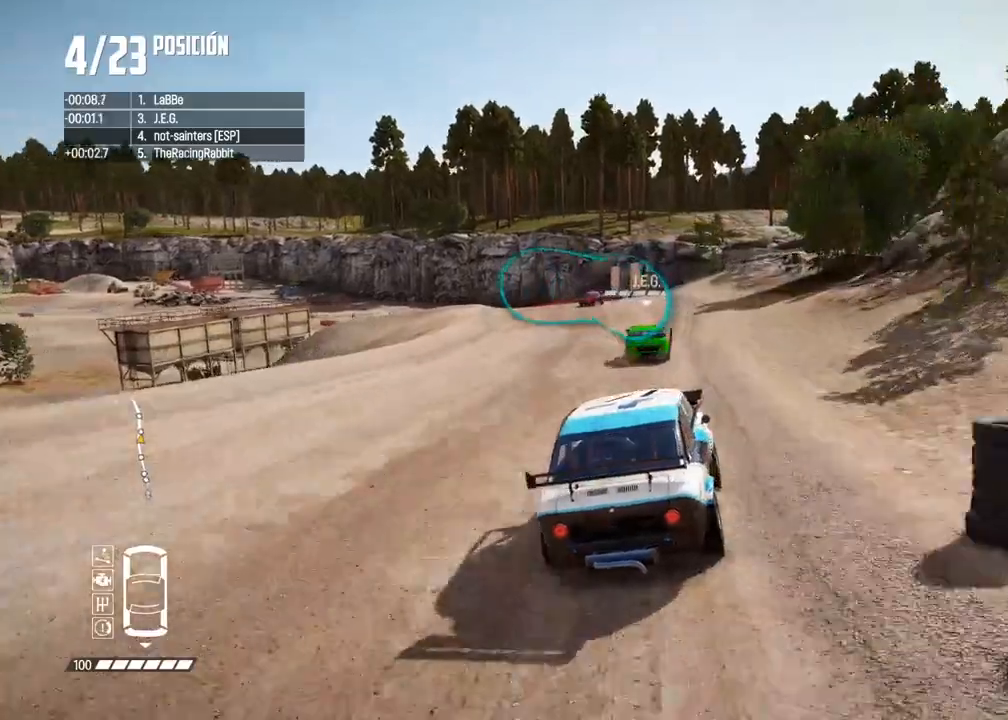
{"buttons": [], "left_stick": "center", "right_stick": "center", "events": [[67, "left_stick", "left"], [100, "L2", "down"], [100, "right_stick", "up"], [133, "X", "down"], [217, "X", "up"], [267, "L2", "up"], [283, "right_stick", "center"], [317, "L2", "down"], [417, "L2", "up"], [450, "left_stick", "center"]]}
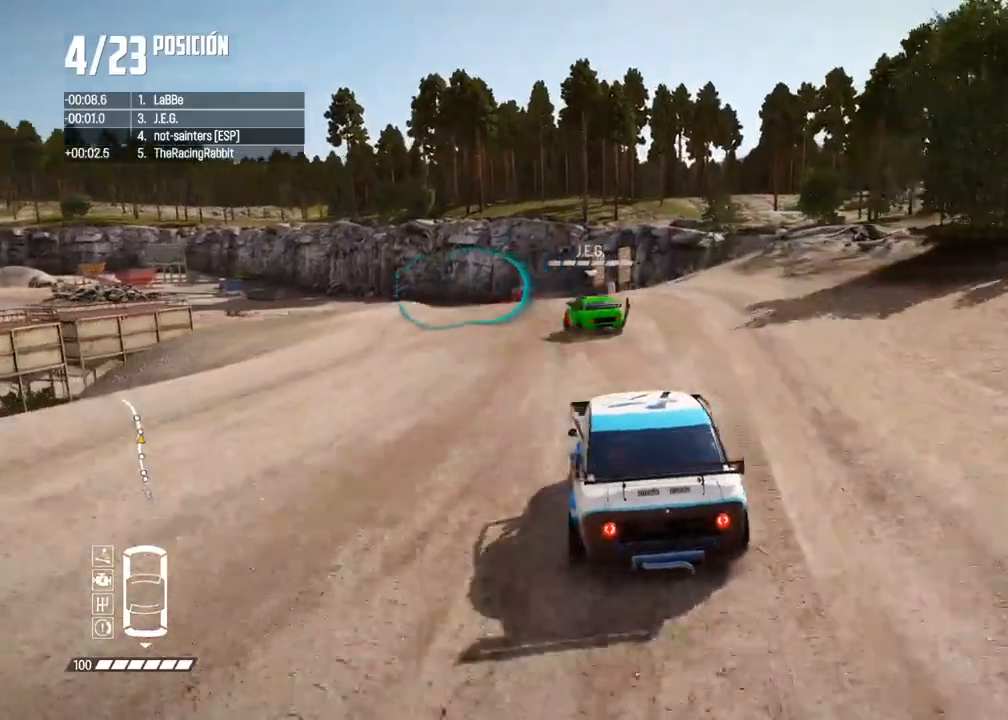
{"buttons": [], "left_stick": "left", "right_stick": "center", "events": [[83, "left_stick", "left"], [317, "right_stick", "down"], [400, "right_stick", "center"]]}
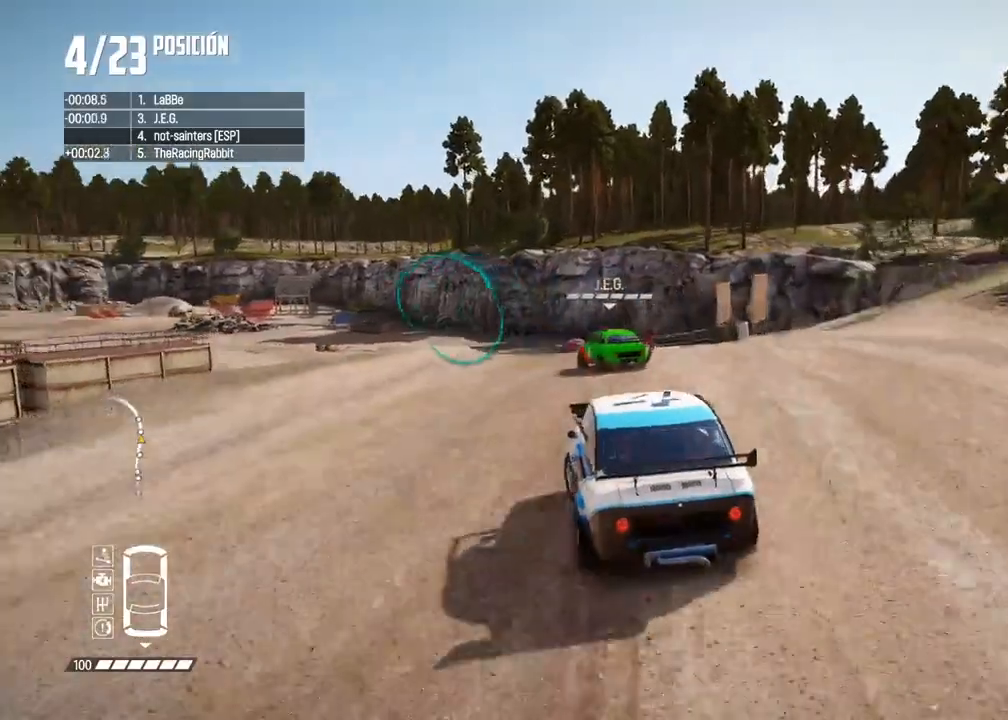
{"buttons": [], "left_stick": "center", "right_stick": "center", "events": [[200, "left_stick", "center"], [367, "left_stick", "left"], [483, "left_stick", "center"]]}
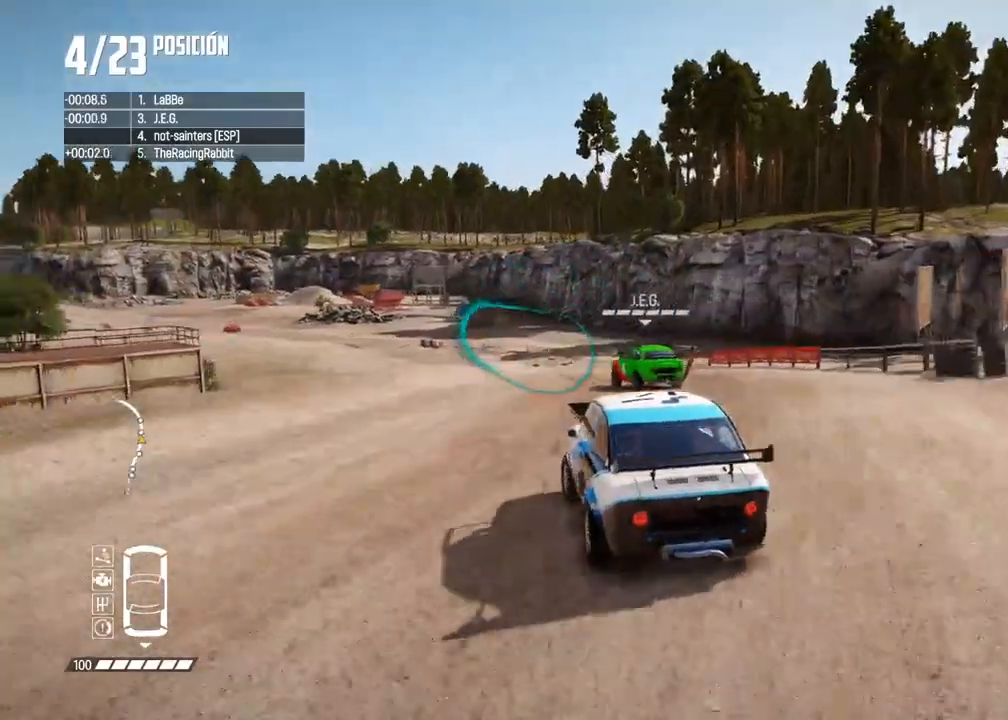
{"buttons": [], "left_stick": "right", "right_stick": "center", "events": [[217, "left_stick", "right"], [350, "R2", "down"], [383, "left_stick", "center"], [467, "R2", "up"], [467, "left_stick", "right"]]}
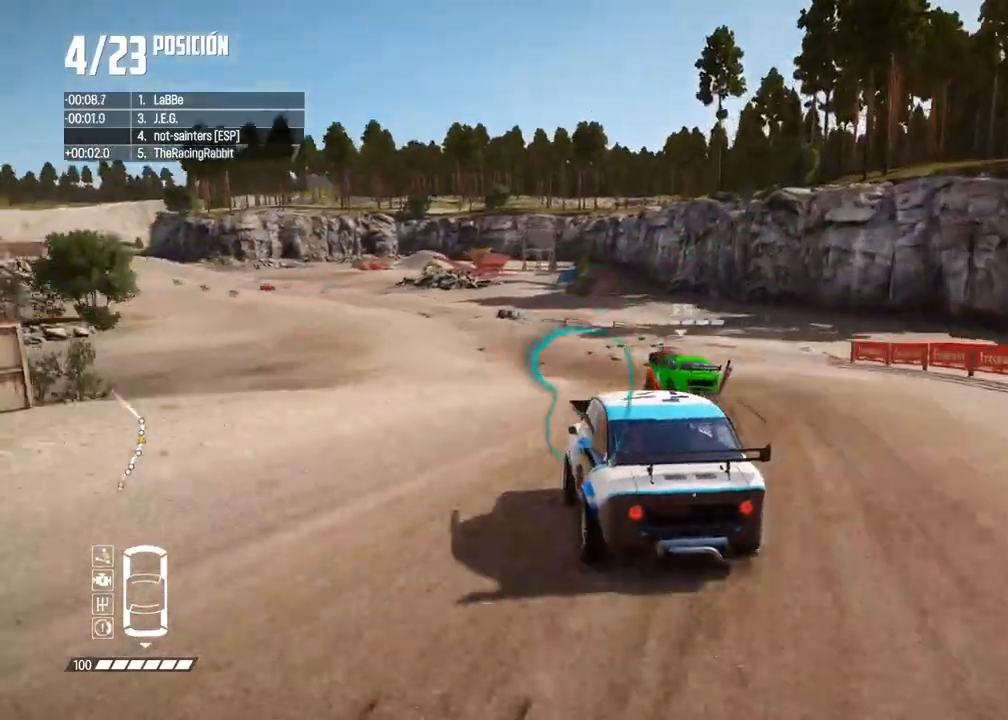
{"buttons": ["R2"], "left_stick": "center", "right_stick": "center", "events": [[17, "R2", "down"], [83, "left_stick", "center"], [333, "left_stick", "right"], [483, "left_stick", "center"]]}
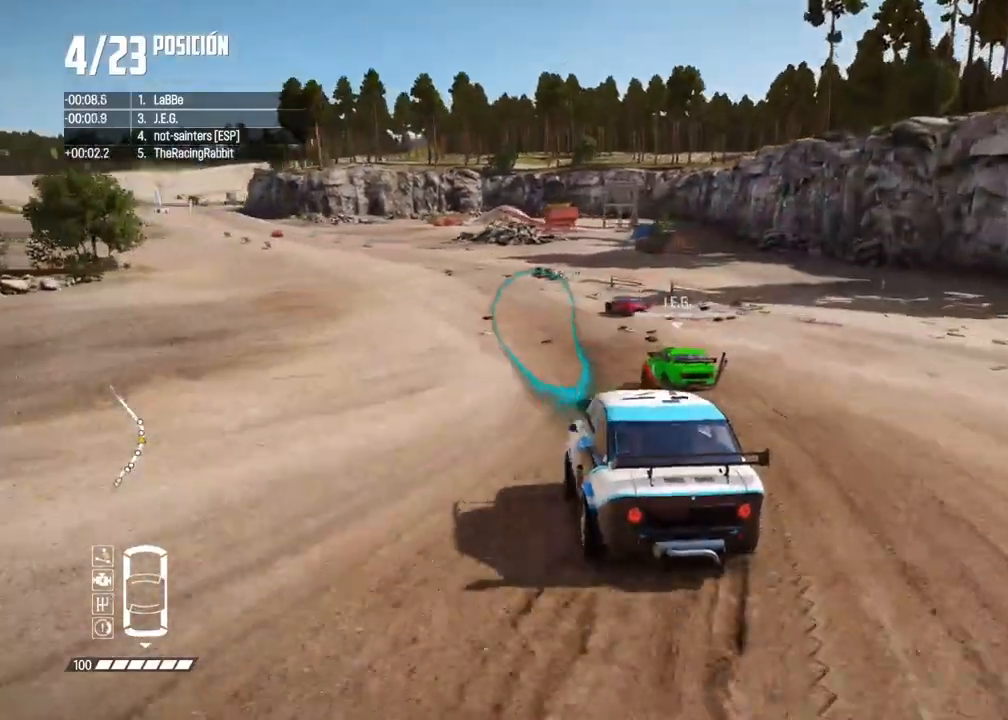
{"buttons": ["R2"], "left_stick": "center", "right_stick": "center", "events": [[83, "left_stick", "right"], [217, "left_stick", "center"]]}
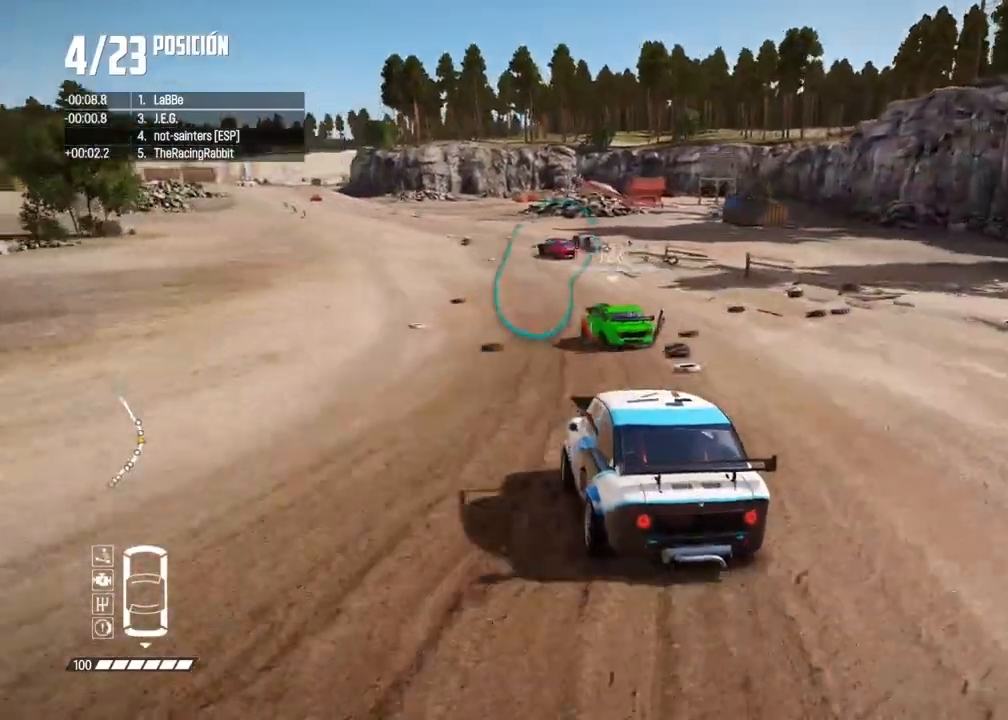
{"buttons": ["R2"], "left_stick": "center", "right_stick": "center", "events": []}
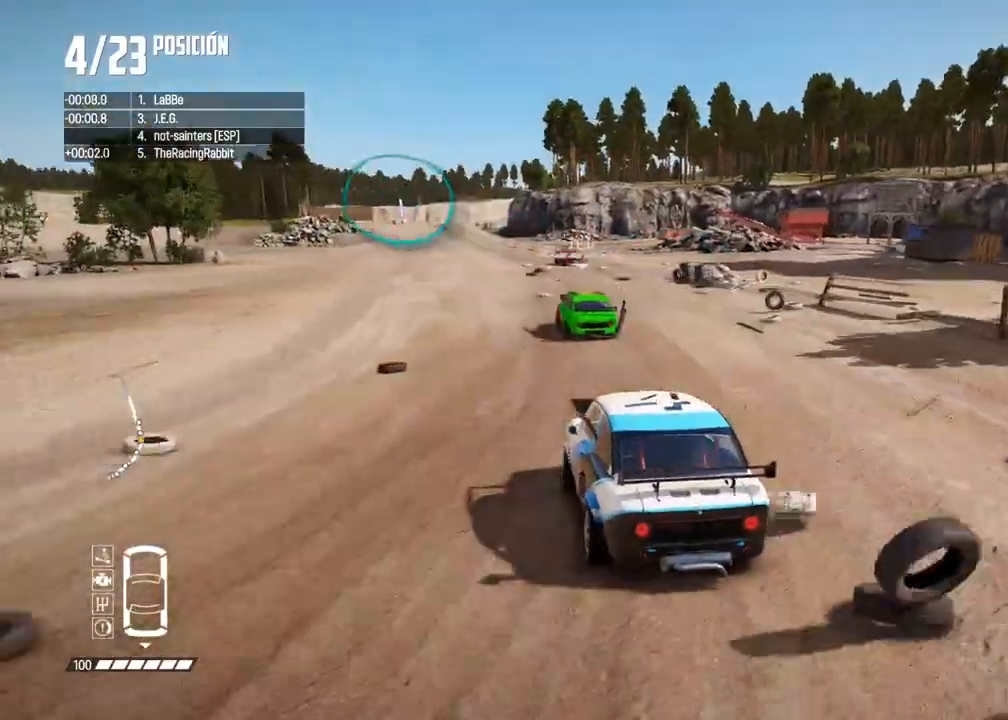
{"buttons": ["R2"], "left_stick": "left", "right_stick": "center", "events": [[350, "left_stick", "right"], [433, "left_stick", "center"], [483, "left_stick", "left"]]}
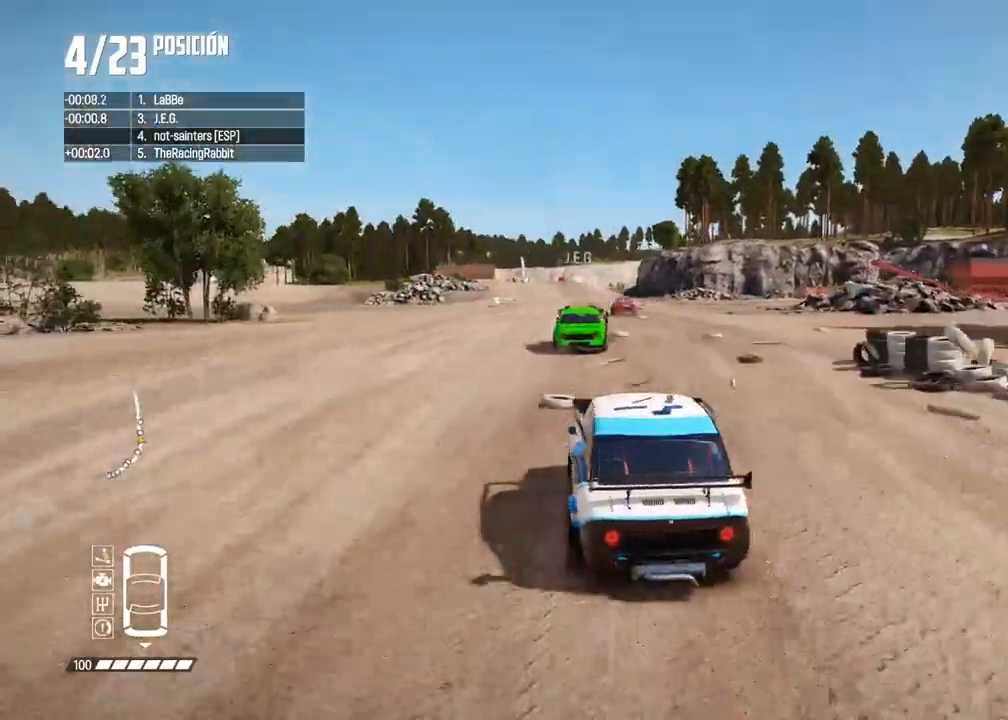
{"buttons": ["R2"], "left_stick": "center", "right_stick": "center", "events": [[133, "left_stick", "center"]]}
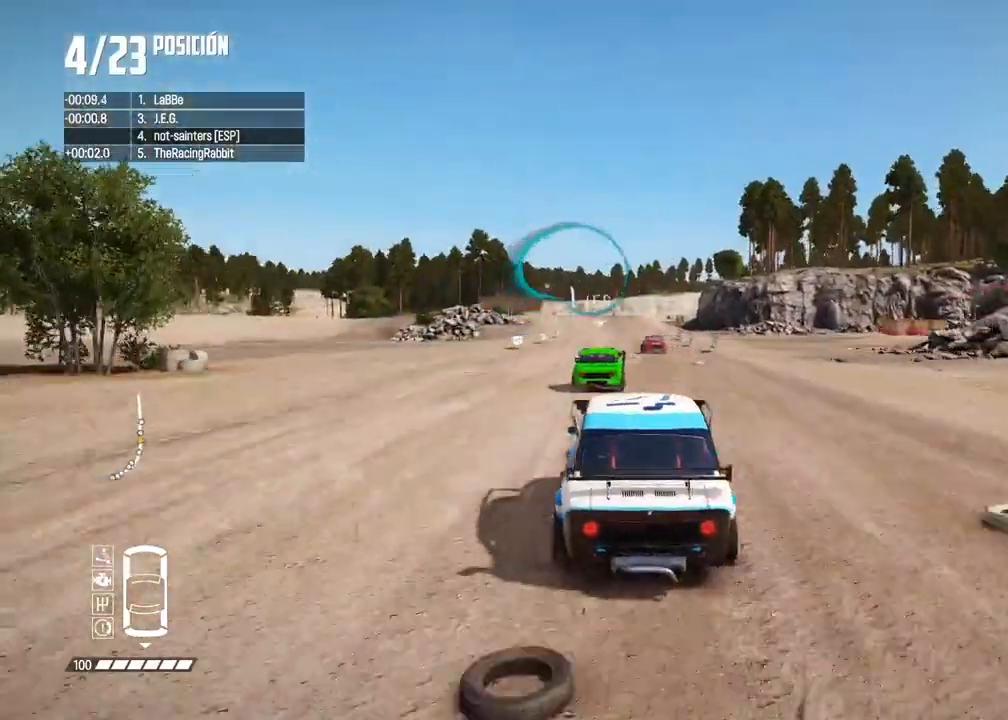
{"buttons": ["R2"], "left_stick": "center", "right_stick": "center", "events": [[233, "A", "down"], [483, "A", "up"]]}
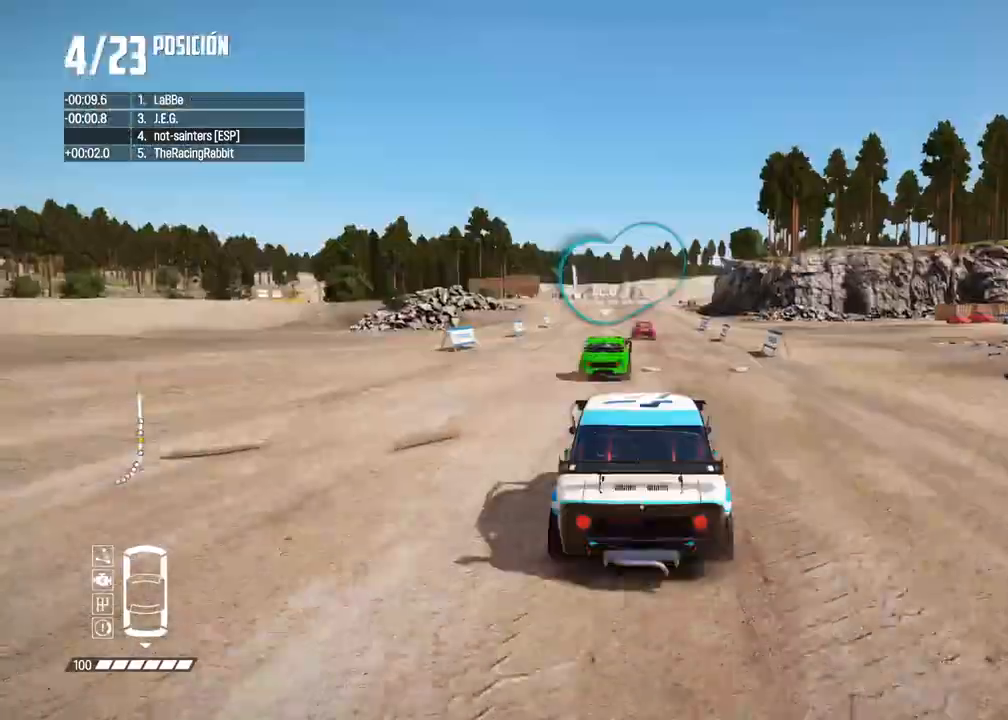
{"buttons": ["R2", "DPAD_RIGHT"], "left_stick": "center", "right_stick": "center", "events": [[483, "DPAD_RIGHT", "down"]]}